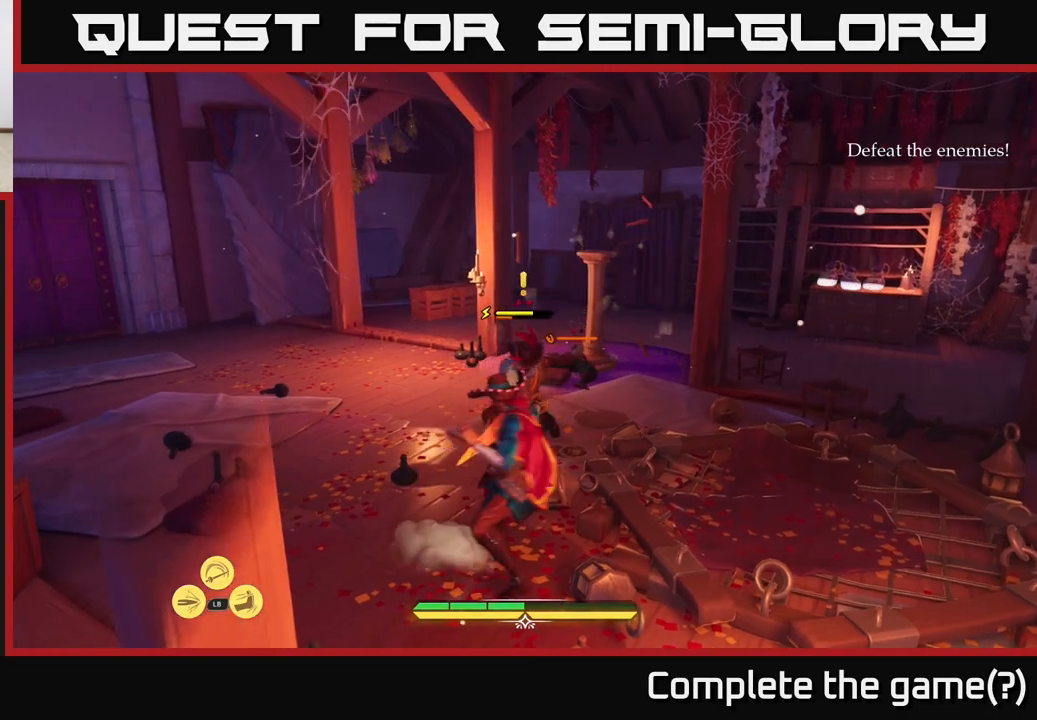
Gameplay with a controller (Xbox layout); each line is a JSON object with the inputs held at the frame after it. "events" lists button and stick changes between this image and that frame as [ms after this image, input, new state], when the widget could be followed in between.
{"buttons": ["X"], "left_stick": "up-left", "right_stick": "center", "events": [[50, "left_stick", "center"], [217, "left_stick", "up"], [300, "X", "down"], [333, "left_stick", "up-left"], [367, "X", "up"], [467, "X", "down"]]}
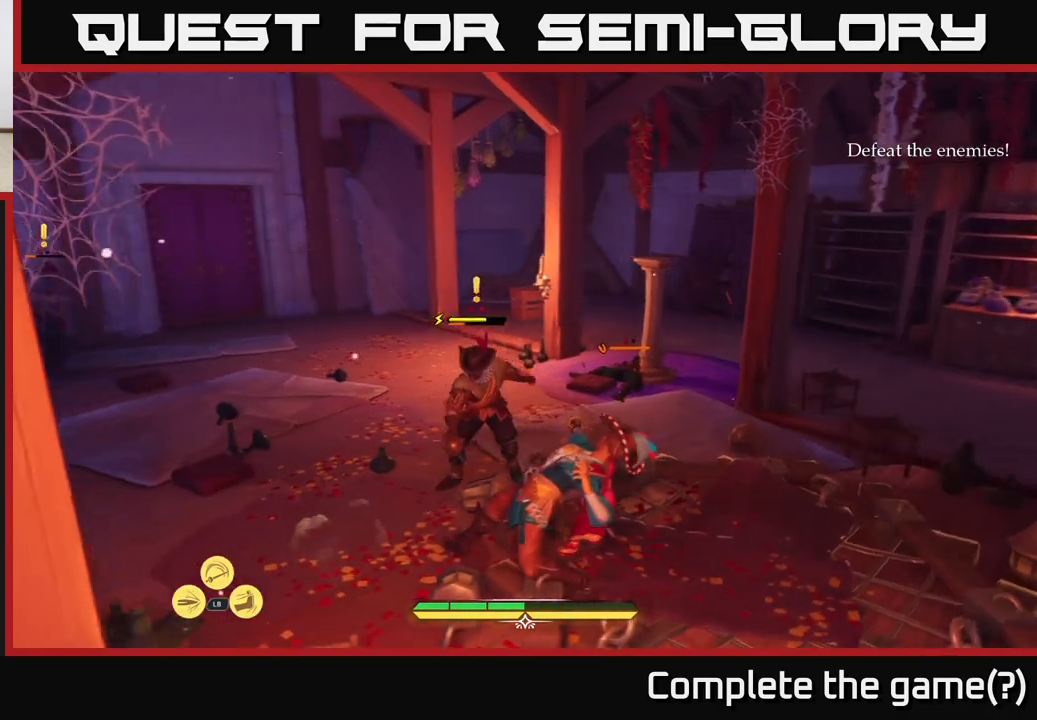
{"buttons": ["X"], "left_stick": "up", "right_stick": "center", "events": [[17, "X", "up"], [133, "X", "down"], [217, "X", "up"], [250, "left_stick", "up"], [300, "X", "down"], [383, "X", "up"], [483, "X", "down"]]}
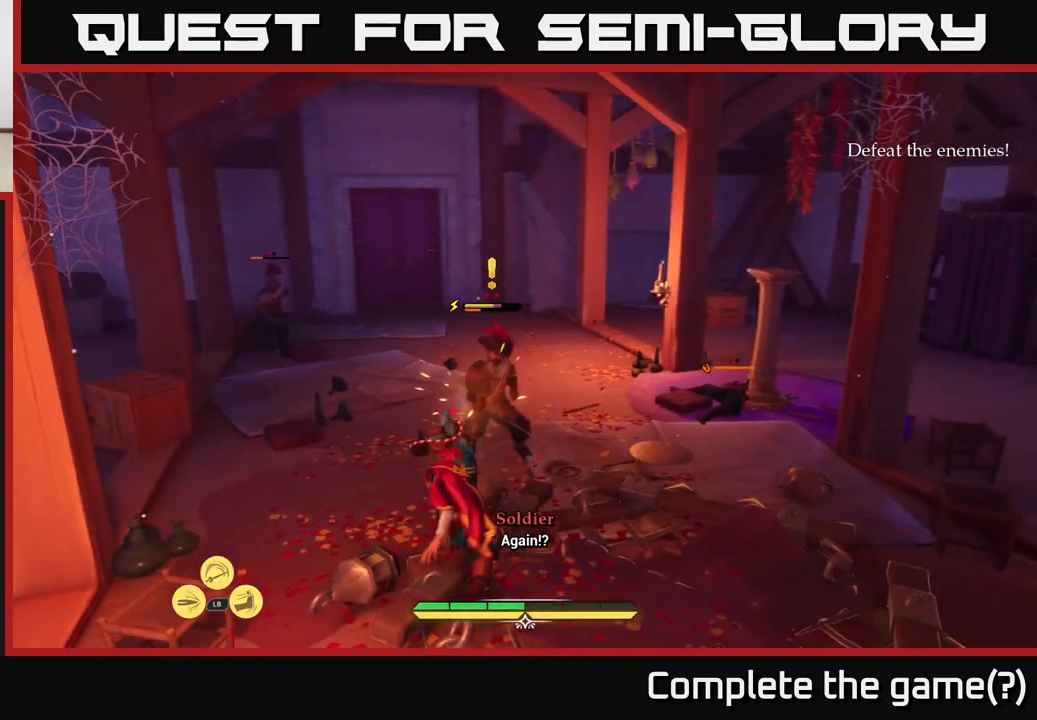
{"buttons": [], "left_stick": "up", "right_stick": "center", "events": [[67, "X", "up"], [183, "X", "down"], [267, "X", "up"], [350, "X", "down"], [467, "X", "up"]]}
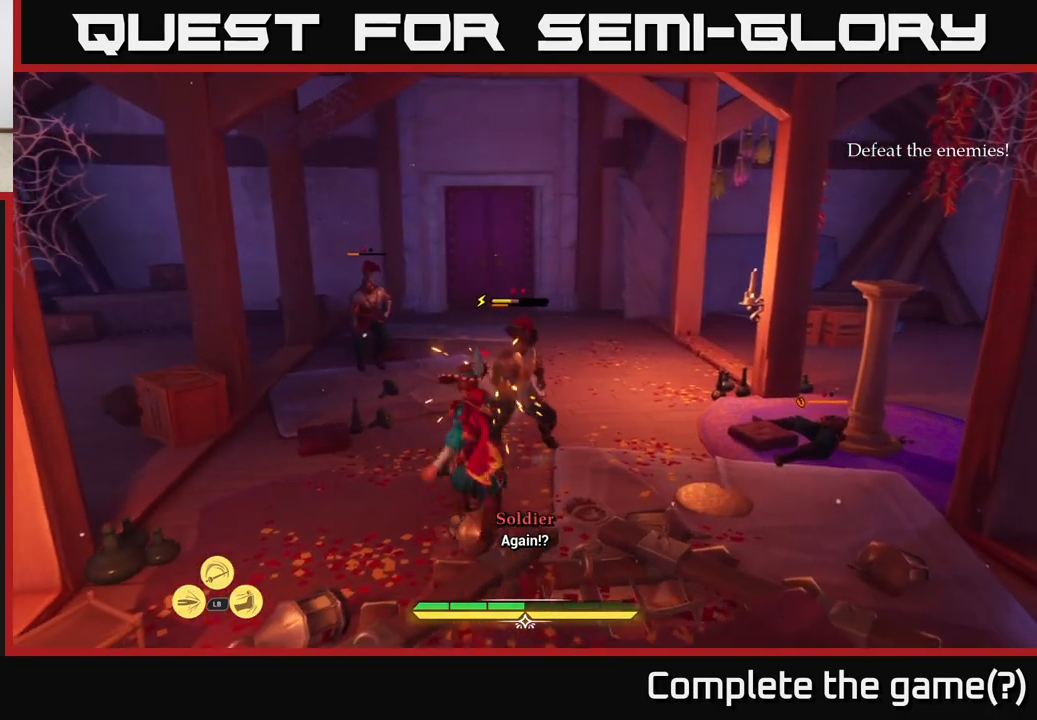
{"buttons": [], "left_stick": "center", "right_stick": "center", "events": [[50, "X", "down"], [133, "X", "up"], [200, "left_stick", "center"]]}
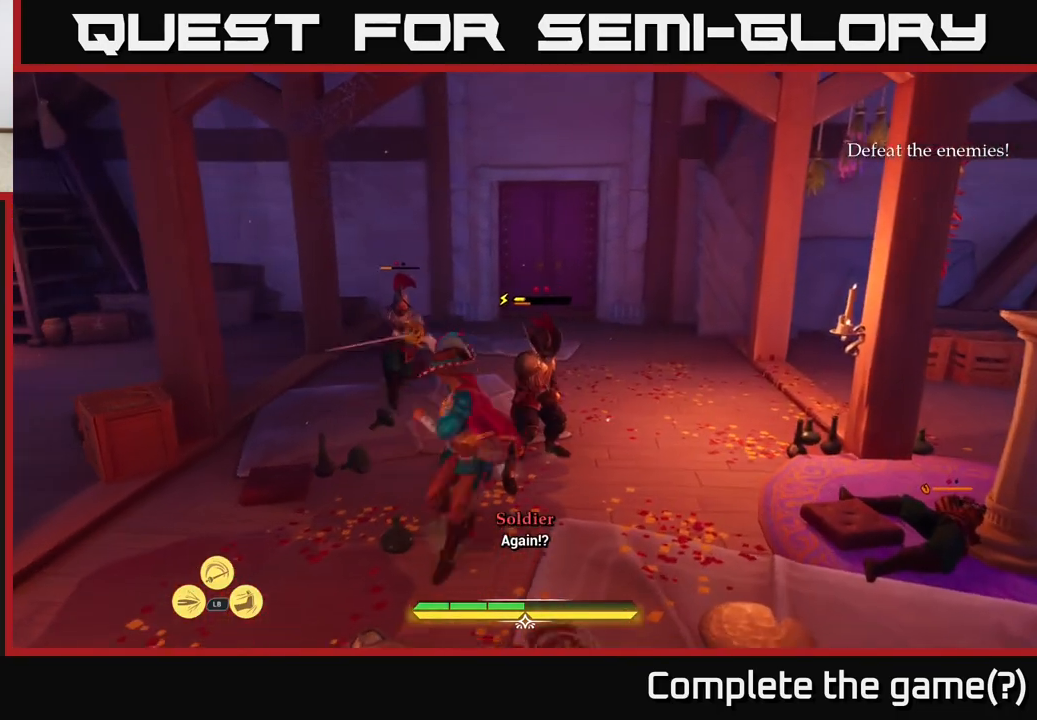
{"buttons": [], "left_stick": "center", "right_stick": "center", "events": []}
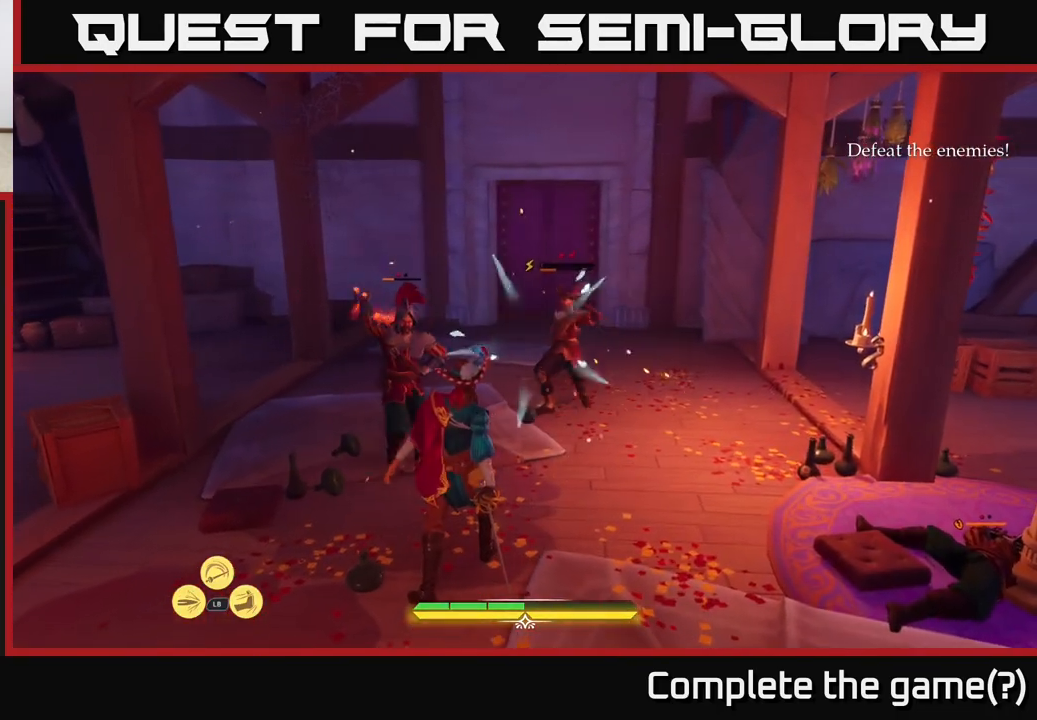
{"buttons": [], "left_stick": "up", "right_stick": "center", "events": [[33, "left_stick", "right"], [100, "B", "down"], [183, "B", "up"], [200, "left_stick", "up-right"], [333, "left_stick", "up"]]}
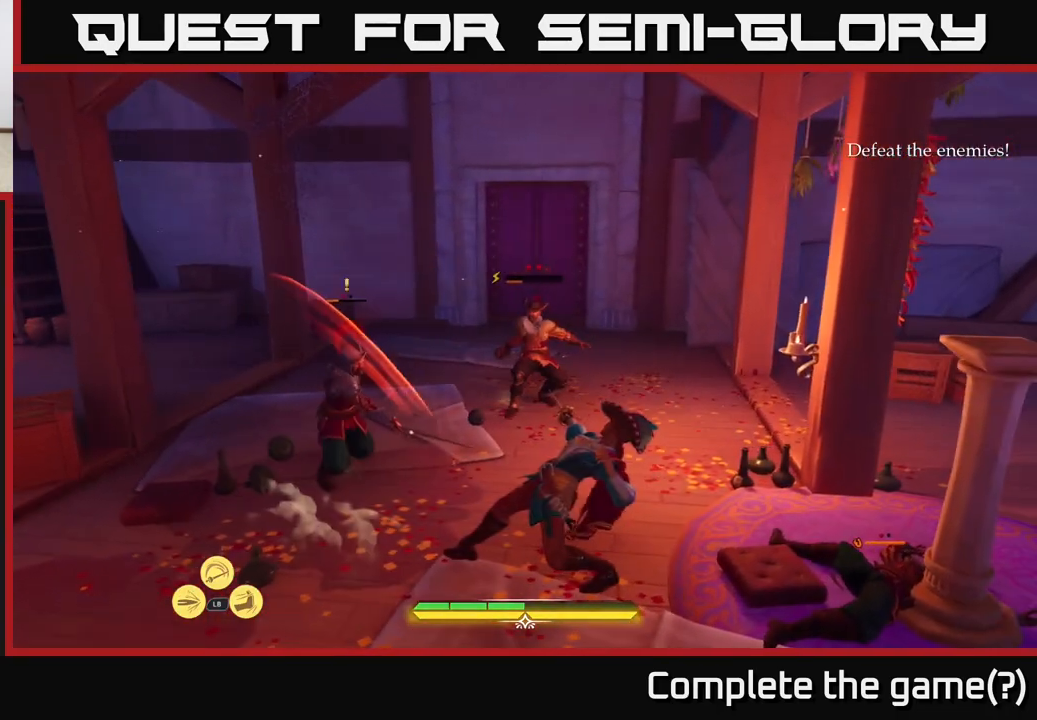
{"buttons": [], "left_stick": "up", "right_stick": "center", "events": [[183, "X", "down"], [283, "X", "up"], [417, "X", "down"], [483, "X", "up"]]}
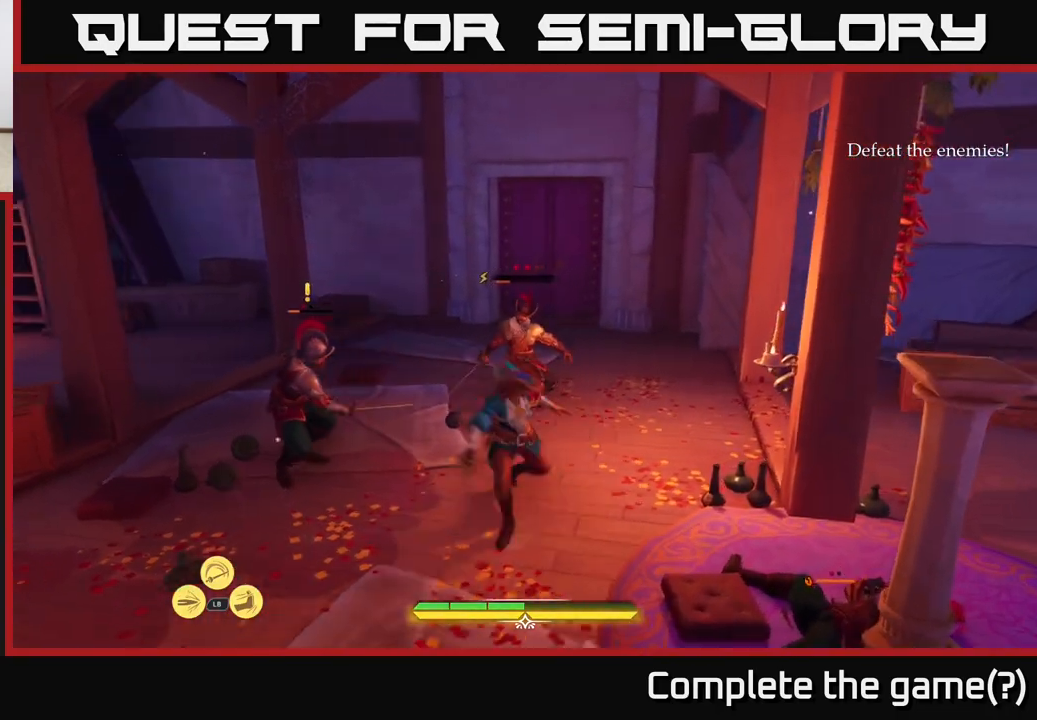
{"buttons": [], "left_stick": "up-right", "right_stick": "center", "events": [[117, "X", "down"], [167, "X", "up"], [317, "X", "down"], [333, "left_stick", "up-right"], [400, "X", "up"]]}
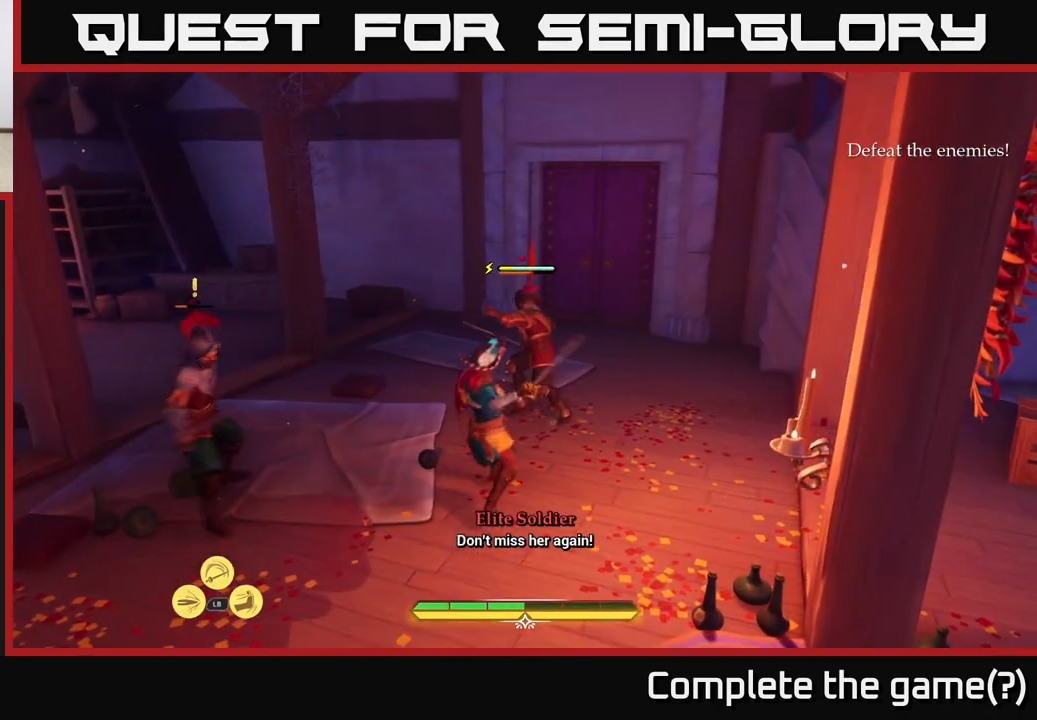
{"buttons": [], "left_stick": "left", "right_stick": "center", "events": [[217, "left_stick", "center"], [483, "left_stick", "left"]]}
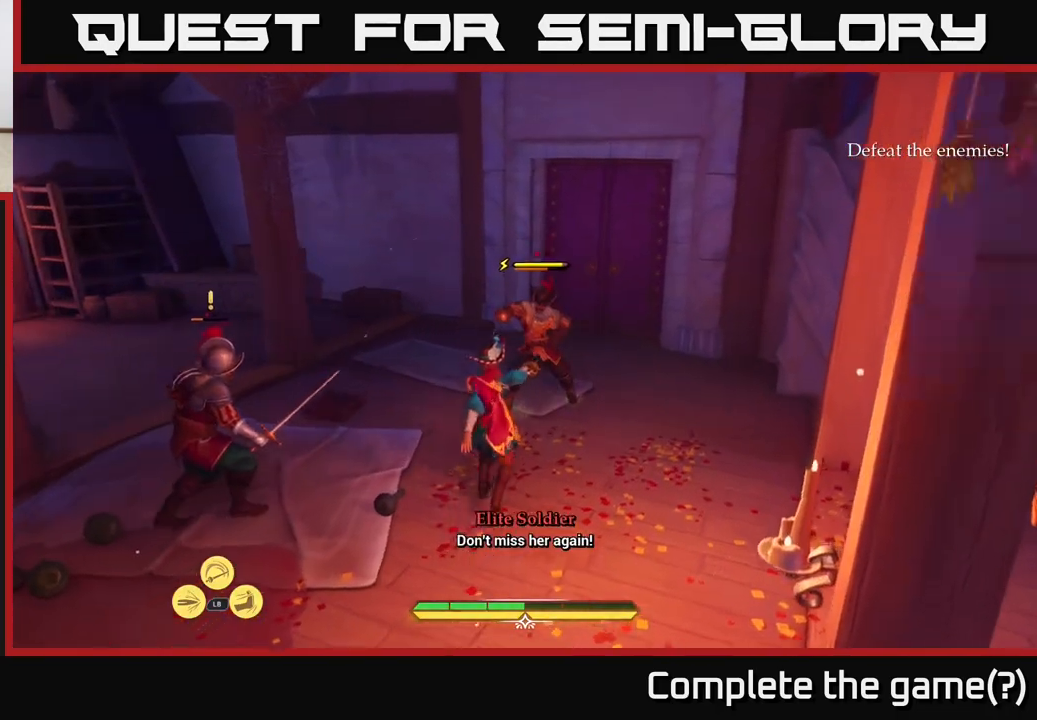
{"buttons": ["X"], "left_stick": "left", "right_stick": "center", "events": [[50, "X", "down"], [117, "X", "up"], [483, "X", "down"]]}
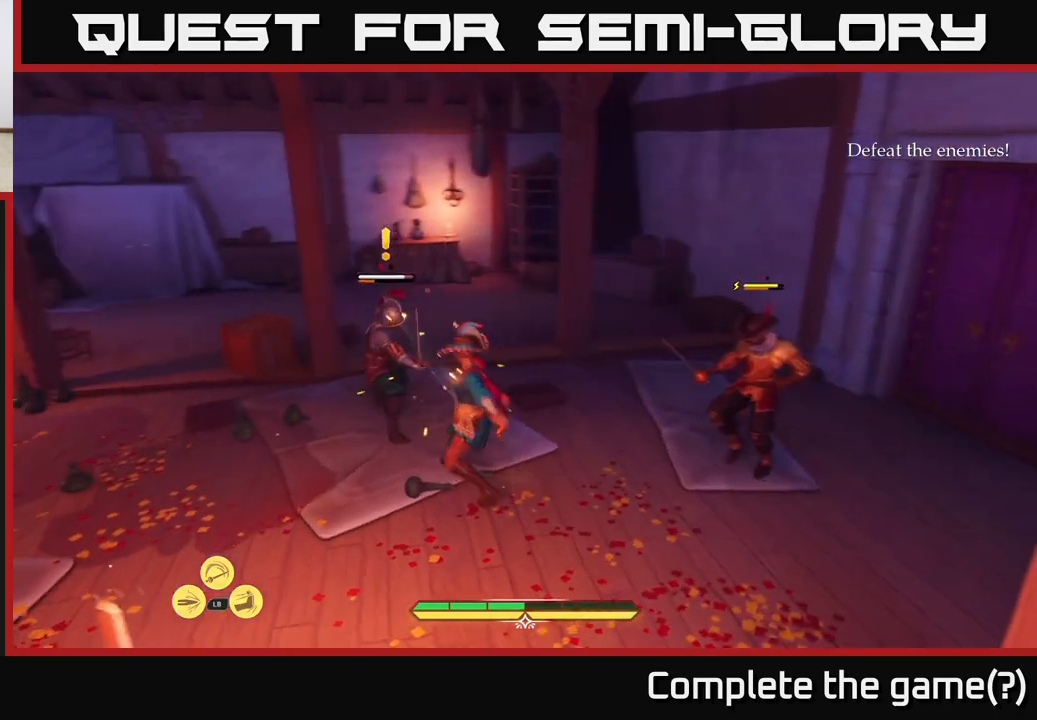
{"buttons": [], "left_stick": "up-left", "right_stick": "center", "events": [[17, "left_stick", "up-left"], [33, "X", "up"]]}
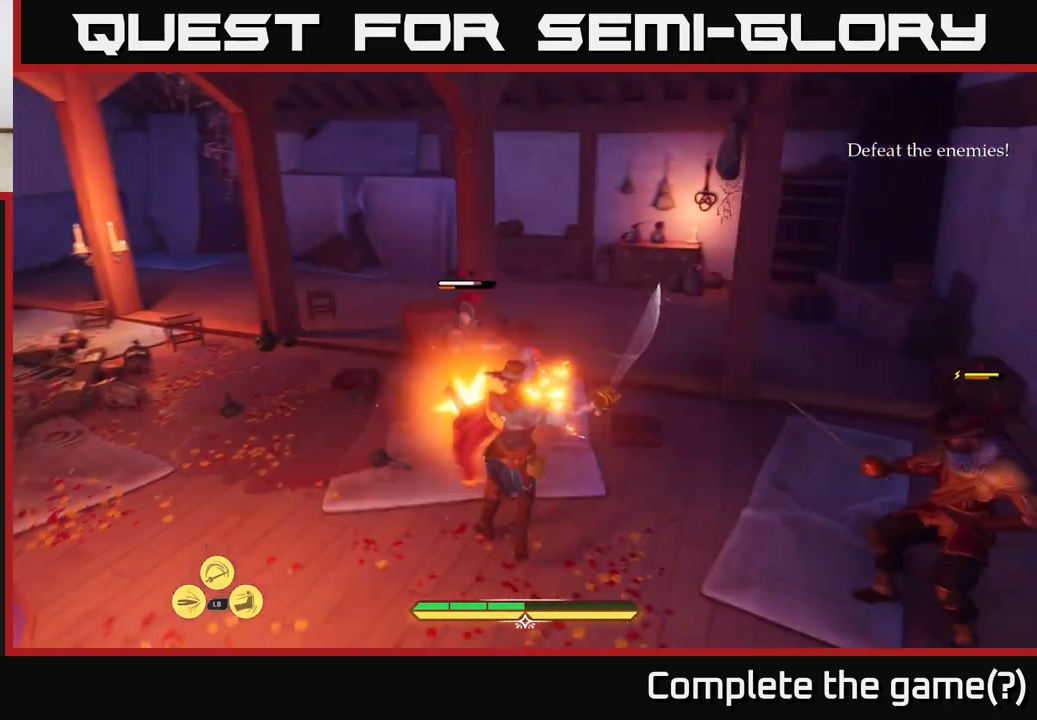
{"buttons": [], "left_stick": "left", "right_stick": "center", "events": [[200, "left_stick", "left"], [350, "X", "down"], [400, "X", "up"]]}
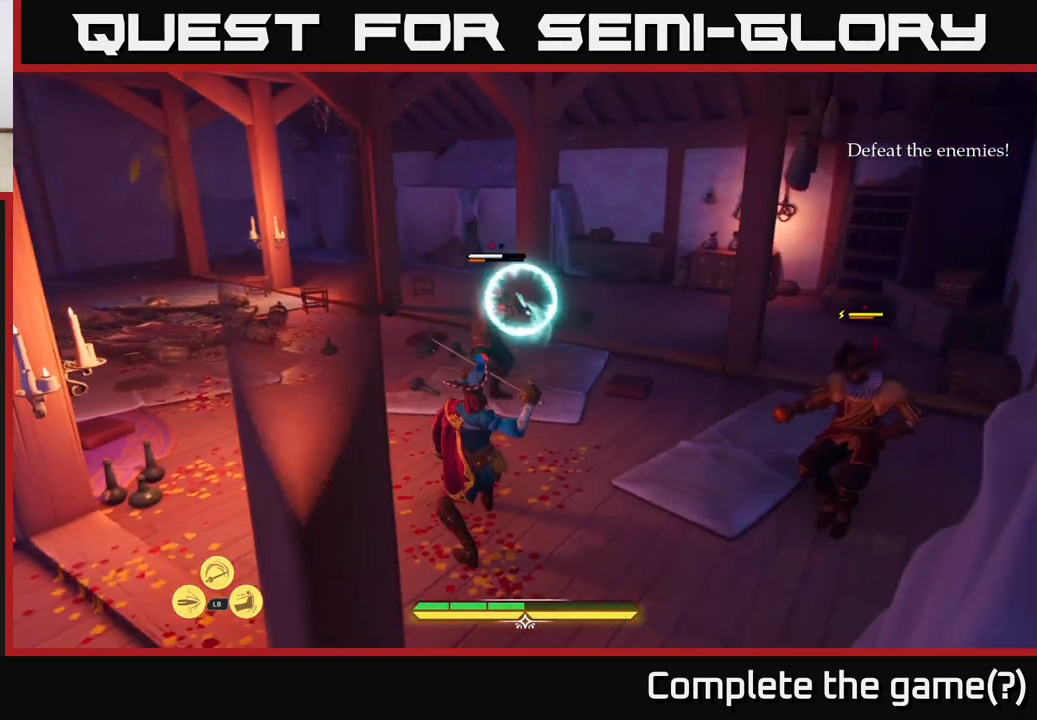
{"buttons": [], "left_stick": "up-left", "right_stick": "center", "events": [[50, "X", "down"], [117, "X", "up"], [233, "left_stick", "up-left"], [317, "L2", "down"], [350, "B", "down"], [467, "B", "up"], [500, "L2", "up"]]}
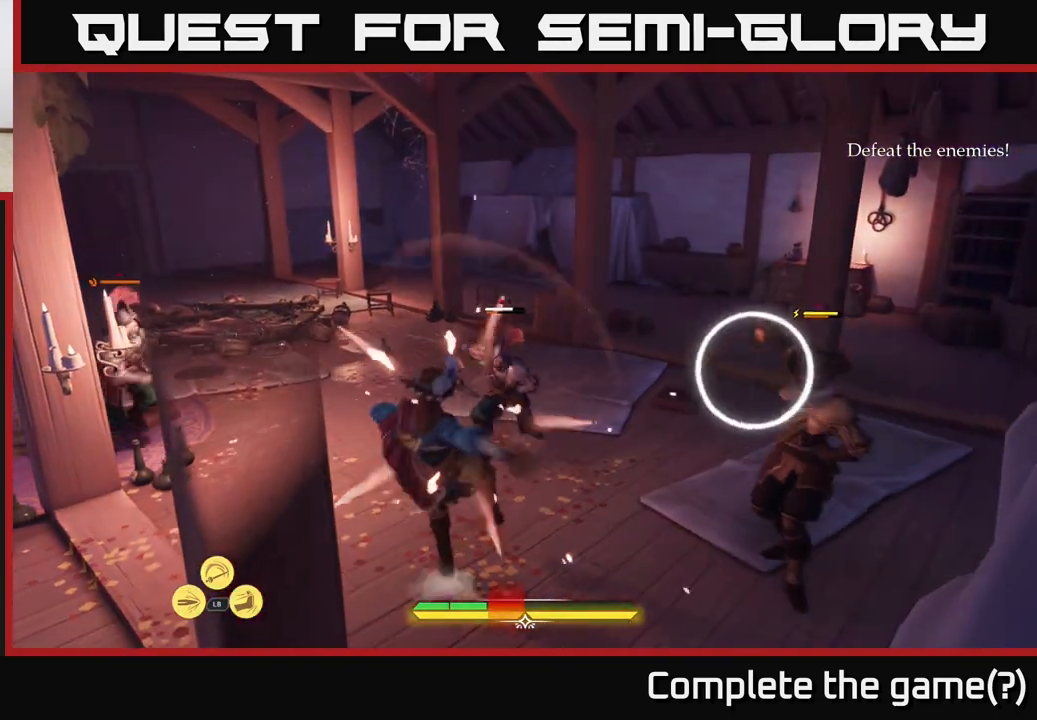
{"buttons": [], "left_stick": "up-left", "right_stick": "center", "events": [[67, "B", "down"], [167, "B", "up"]]}
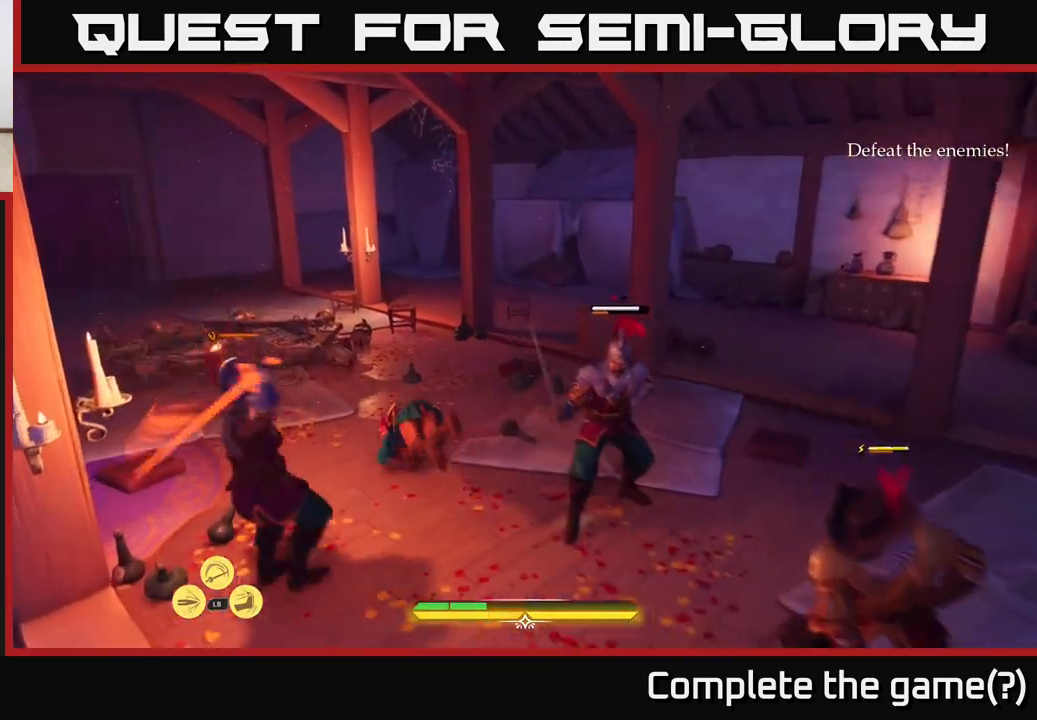
{"buttons": [], "left_stick": "up-left", "right_stick": "center", "events": [[33, "left_stick", "up"], [150, "L2", "down"], [267, "B", "down"], [300, "left_stick", "up-left"], [333, "B", "up"], [350, "L2", "up"], [383, "B", "down"], [450, "B", "up"]]}
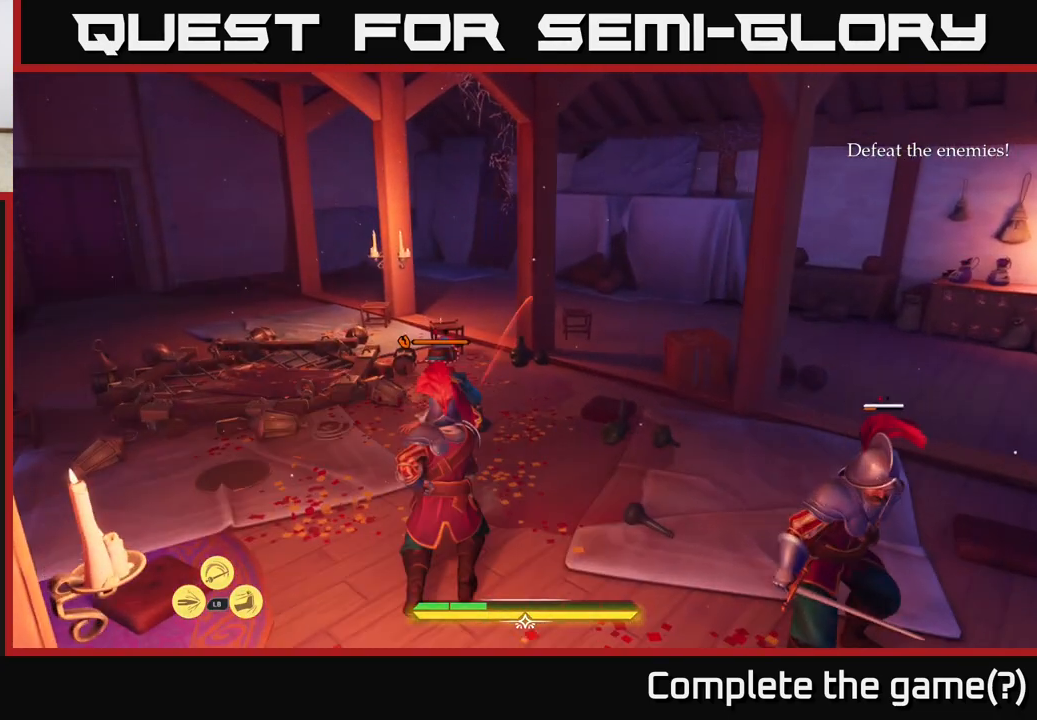
{"buttons": [], "left_stick": "down-right", "right_stick": "center", "events": [[150, "left_stick", "center"], [233, "left_stick", "down"], [383, "X", "down"], [433, "left_stick", "down-right"], [483, "X", "up"]]}
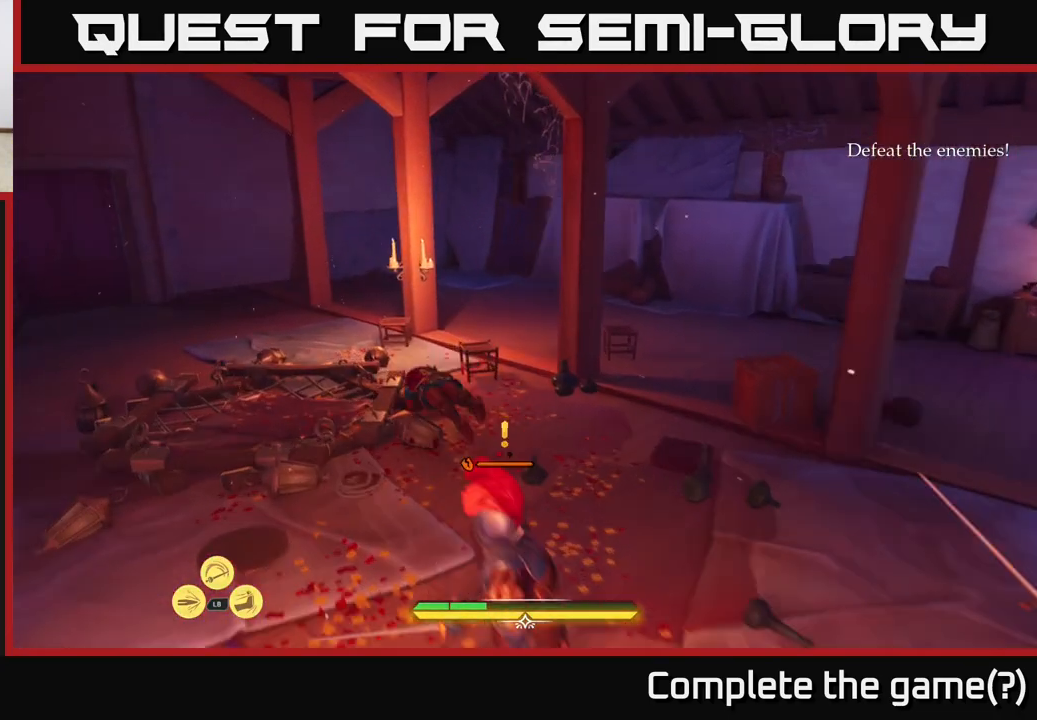
{"buttons": [], "left_stick": "down-right", "right_stick": "center", "events": [[83, "X", "down"], [133, "X", "up"], [283, "X", "down"], [333, "X", "up"], [433, "X", "down"], [500, "X", "up"]]}
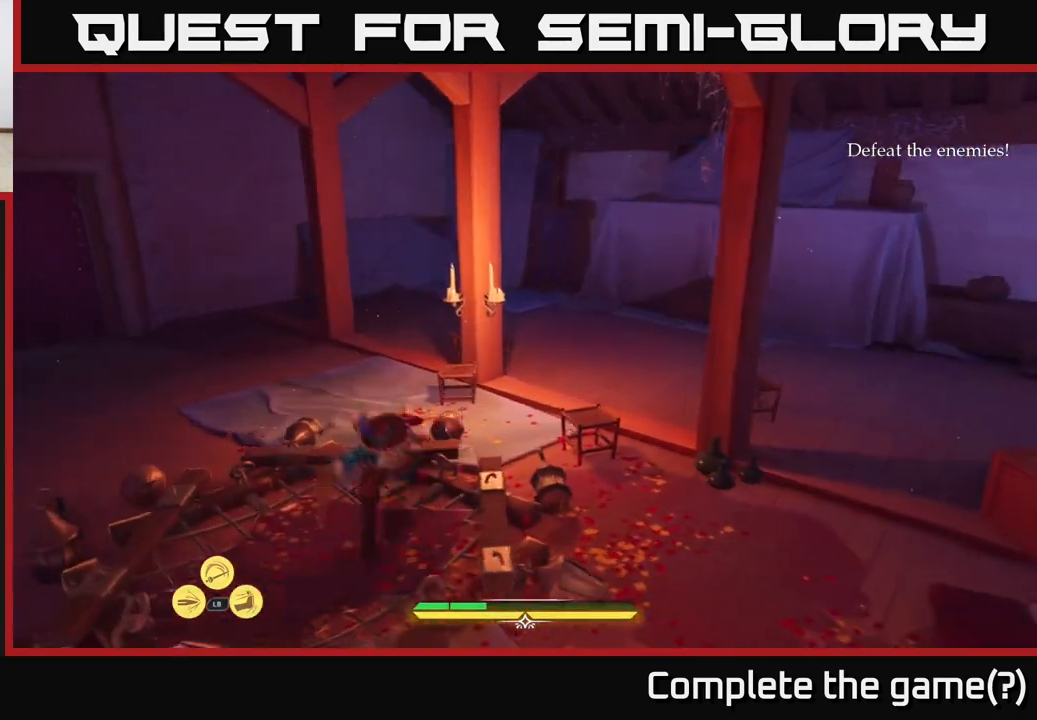
{"buttons": [], "left_stick": "right", "right_stick": "center", "events": [[100, "X", "down"], [200, "X", "up"], [300, "X", "down"], [317, "left_stick", "right"], [383, "X", "up"]]}
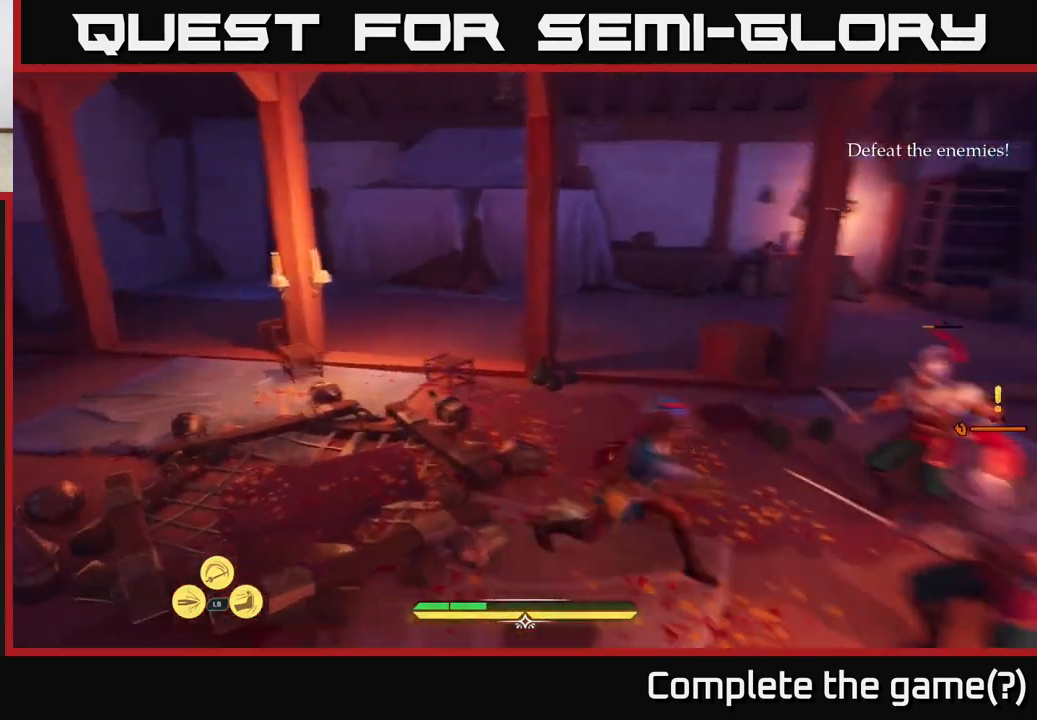
{"buttons": [], "left_stick": "right", "right_stick": "center", "events": [[133, "X", "down"], [183, "left_stick", "center"], [233, "X", "up"], [333, "X", "down"], [383, "X", "up"], [483, "left_stick", "right"]]}
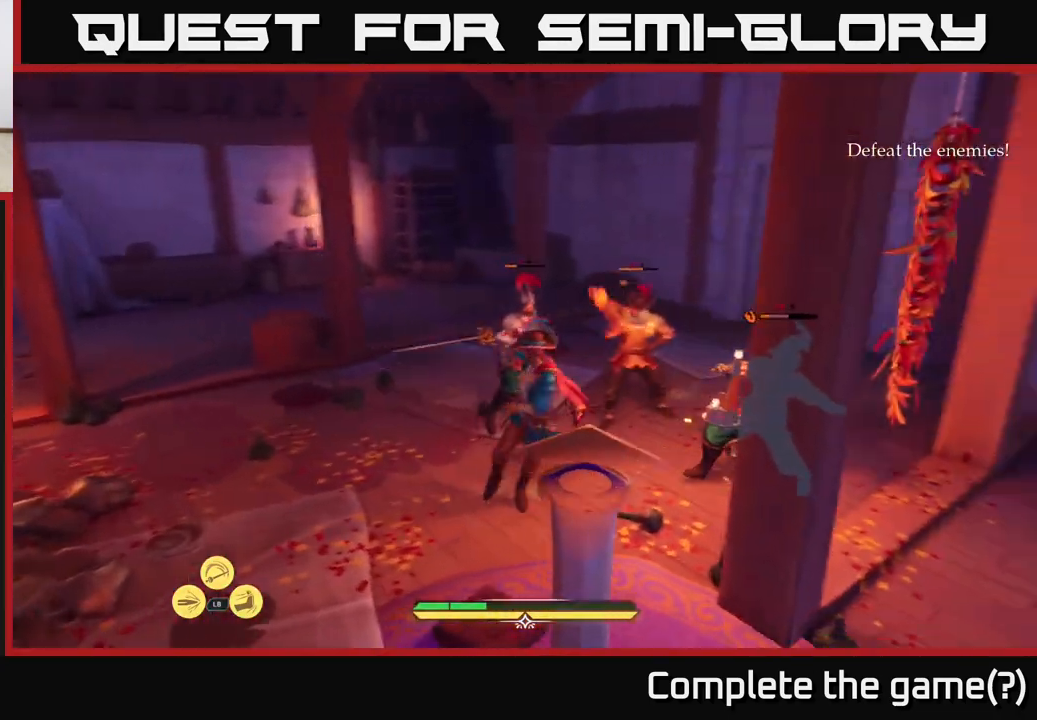
{"buttons": [], "left_stick": "down-left", "right_stick": "center", "events": [[83, "left_stick", "center"], [100, "X", "down"], [150, "X", "up"], [350, "B", "down"], [367, "left_stick", "down-left"], [450, "B", "up"]]}
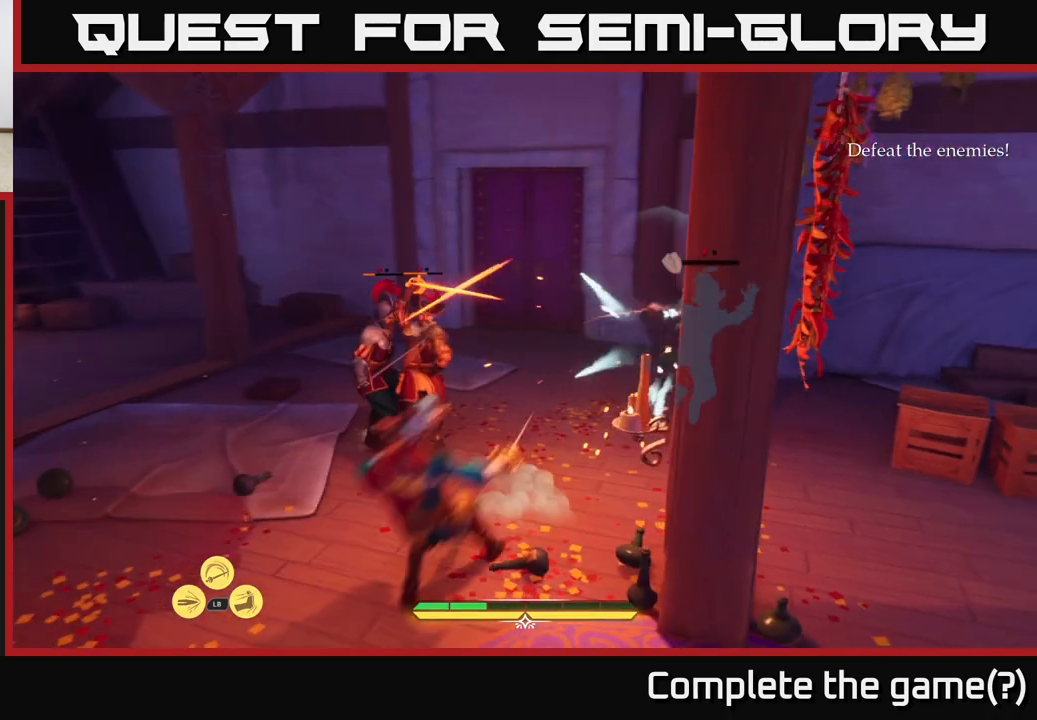
{"buttons": [], "left_stick": "center", "right_stick": "center", "events": [[67, "left_stick", "left"], [217, "left_stick", "center"]]}
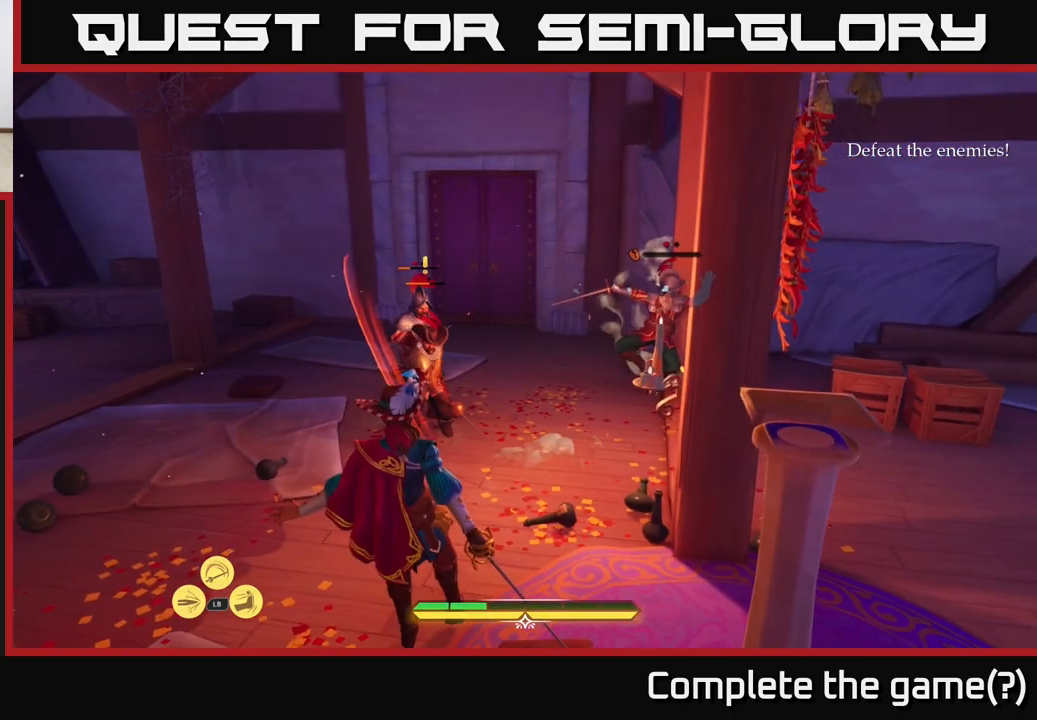
{"buttons": ["X"], "left_stick": "up-right", "right_stick": "center", "events": [[67, "left_stick", "up-right"], [500, "X", "down"]]}
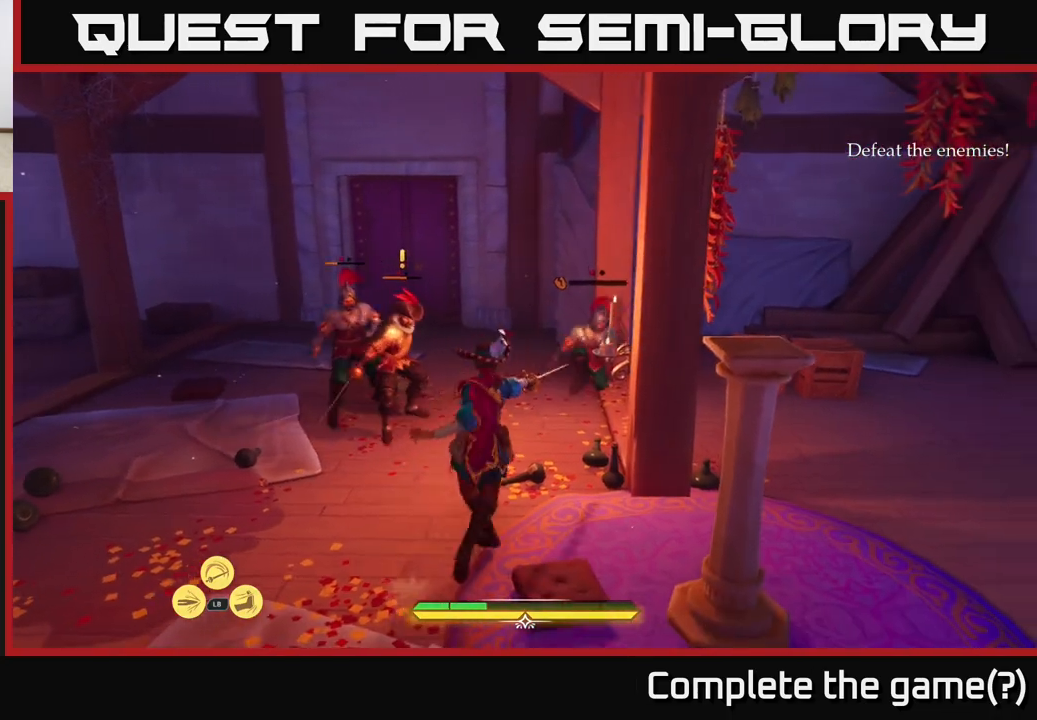
{"buttons": [], "left_stick": "up-right", "right_stick": "center", "events": [[50, "X", "up"], [300, "X", "down"], [383, "X", "up"]]}
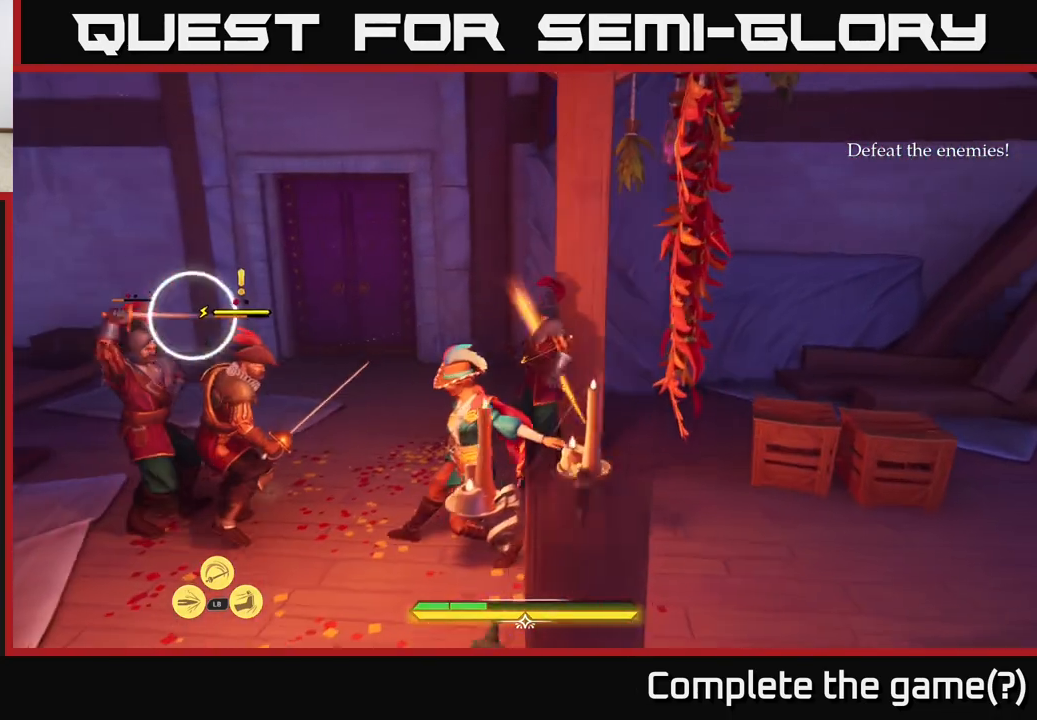
{"buttons": [], "left_stick": "down", "right_stick": "center", "events": [[67, "left_stick", "center"], [150, "left_stick", "down-left"], [317, "B", "down"], [367, "left_stick", "down"], [400, "B", "up"]]}
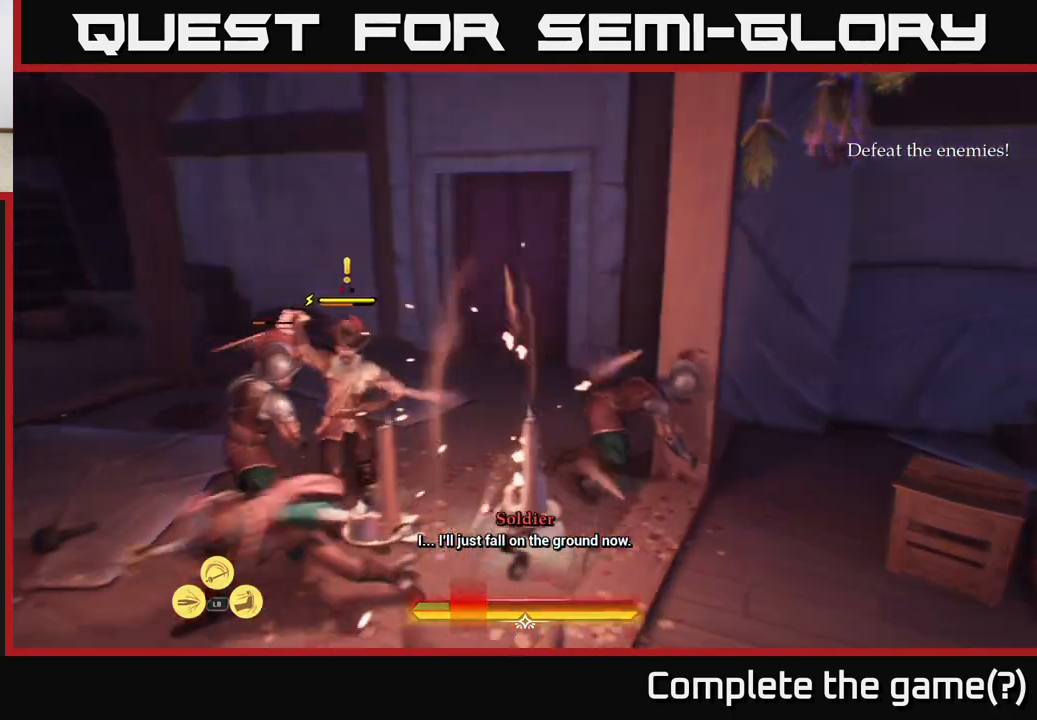
{"buttons": [], "left_stick": "up", "right_stick": "center", "events": [[33, "B", "down"], [100, "B", "up"], [100, "left_stick", "left"], [183, "left_stick", "up-left"], [317, "X", "down"], [333, "left_stick", "up"], [383, "X", "up"]]}
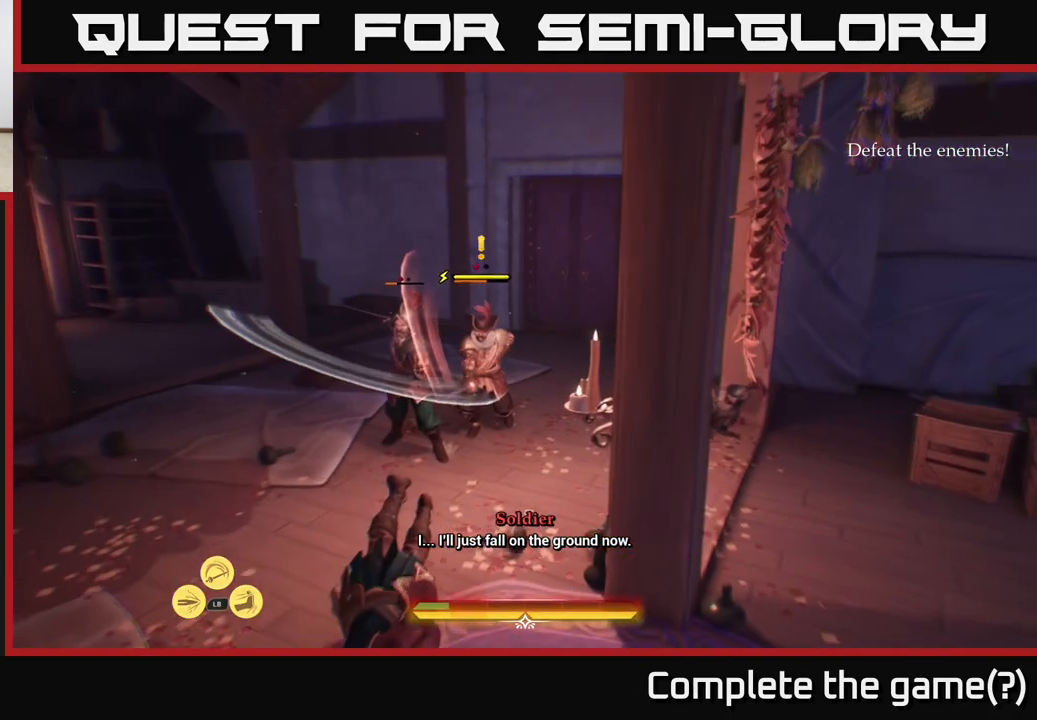
{"buttons": [], "left_stick": "up-left", "right_stick": "center", "events": [[100, "X", "down"], [133, "X", "up"], [233, "X", "down"], [317, "X", "up"], [350, "left_stick", "up-left"], [433, "X", "down"], [500, "X", "up"]]}
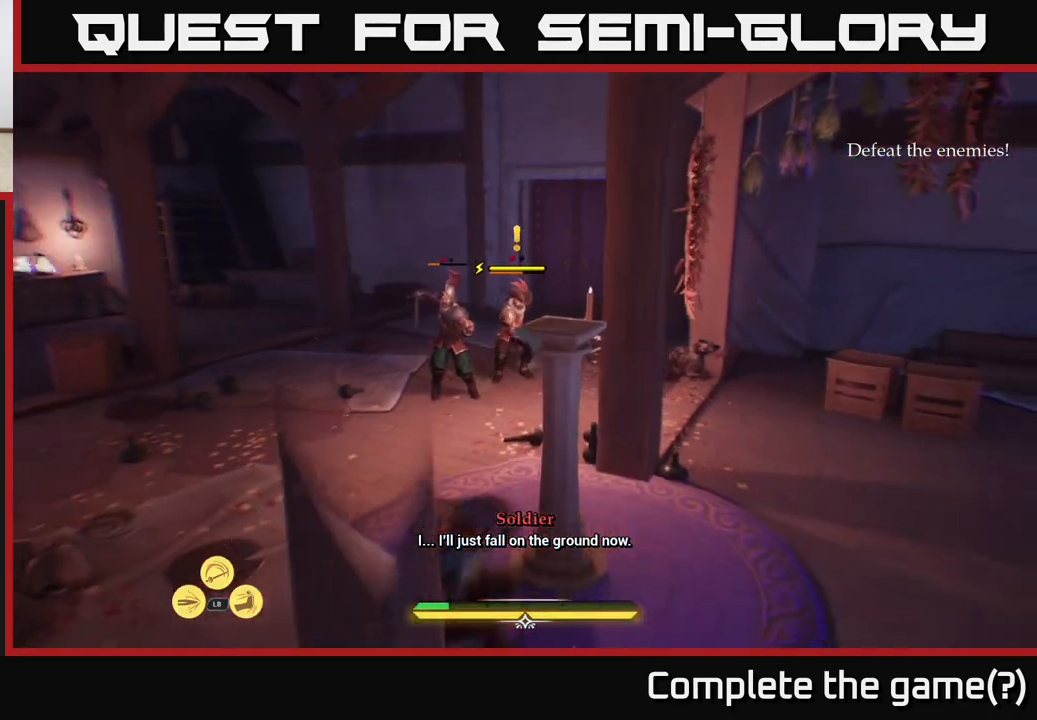
{"buttons": ["X"], "left_stick": "up-left", "right_stick": "center", "events": [[117, "X", "down"], [183, "X", "up"], [300, "X", "down"], [367, "X", "up"], [450, "X", "down"]]}